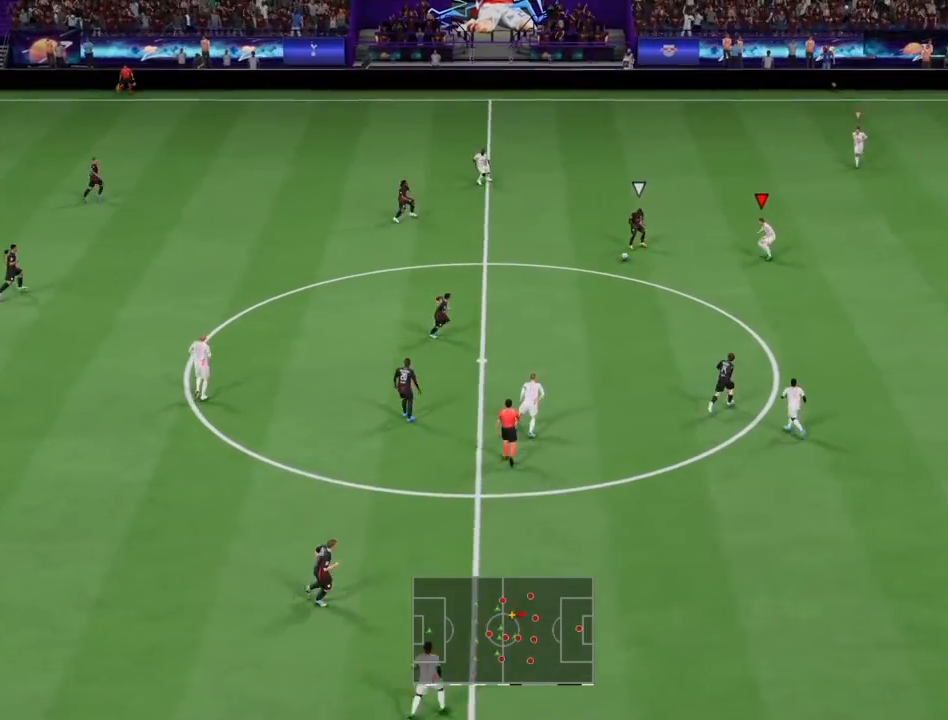
Gameplay with a controller (PlayStation layout); each line is a JSON object with the inputs held at the frame after it. "events" lists button and stick changes between this image and that frame as [ms after this image, input, new state], when the widget could be followed in between. Not read: L3 R3.
{"buttons": ["L2", "R2"], "left_stick": "down", "right_stick": "center", "events": [[100, "left_stick", "down"]]}
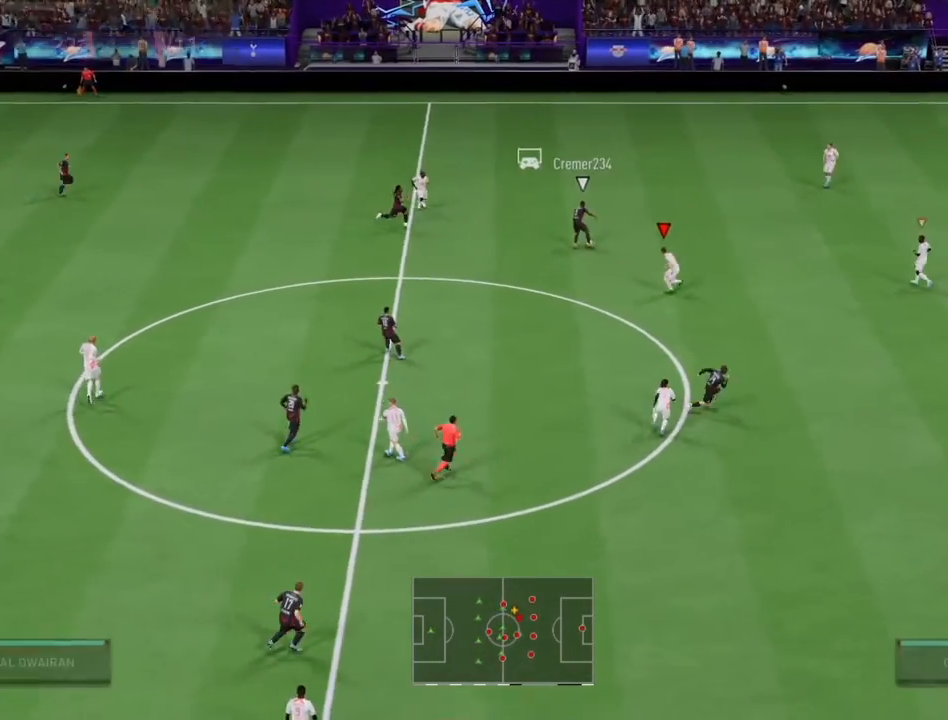
{"buttons": ["R2"], "left_stick": "up-right", "right_stick": "center", "events": [[66, "left_stick", "right"], [233, "left_stick", "up-right"], [367, "L2", "up"]]}
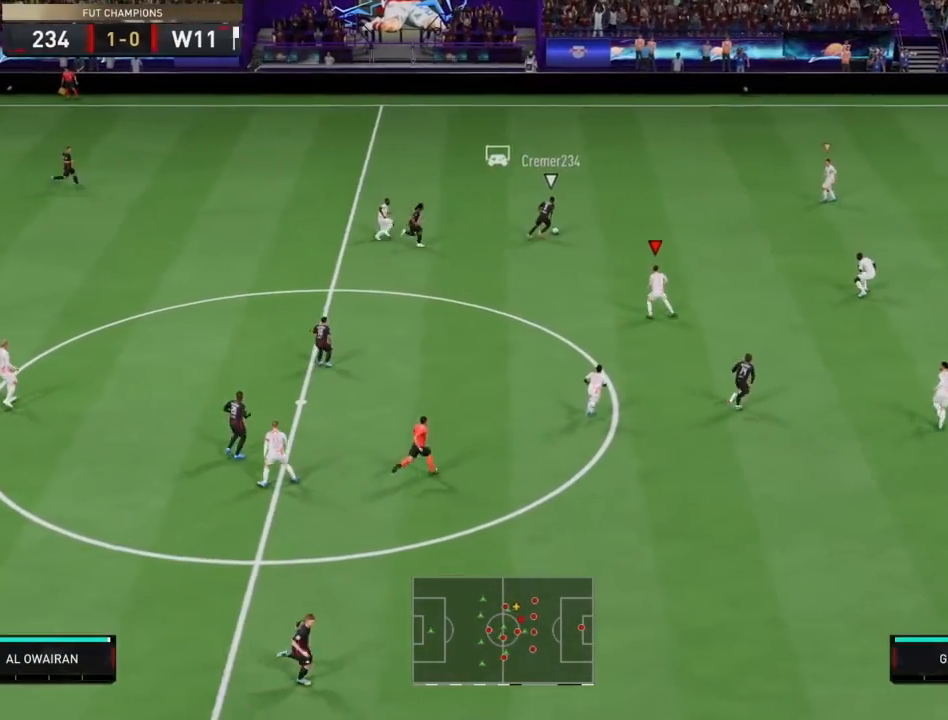
{"buttons": ["R2"], "left_stick": "center", "right_stick": "center", "events": [[167, "left_stick", "up"], [267, "left_stick", "center"]]}
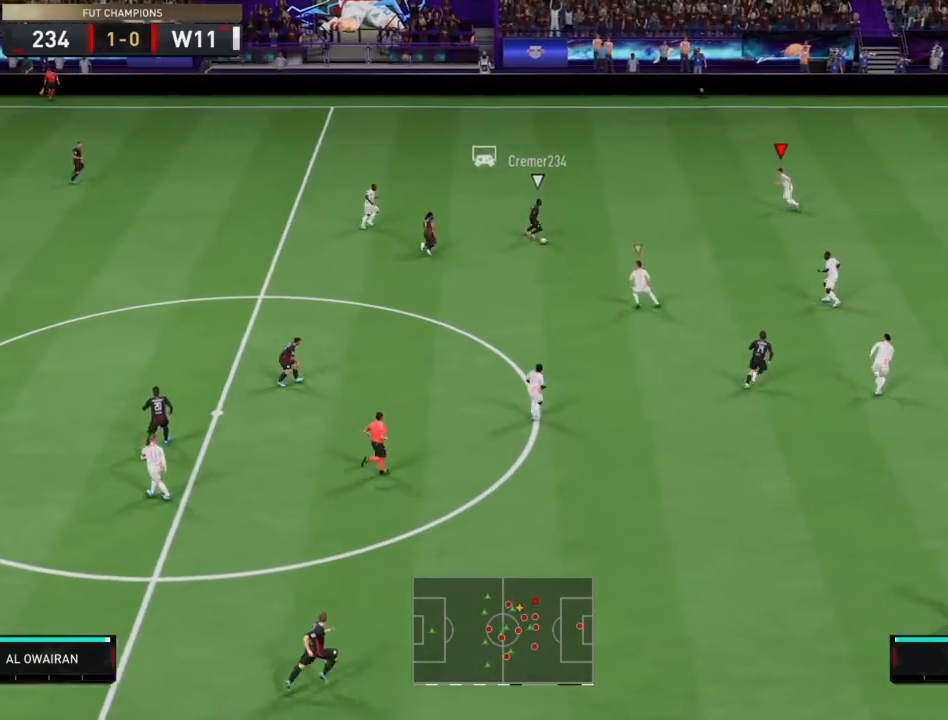
{"buttons": ["R2"], "left_stick": "down", "right_stick": "center", "events": [[34, "left_stick", "down-left"], [301, "left_stick", "down"]]}